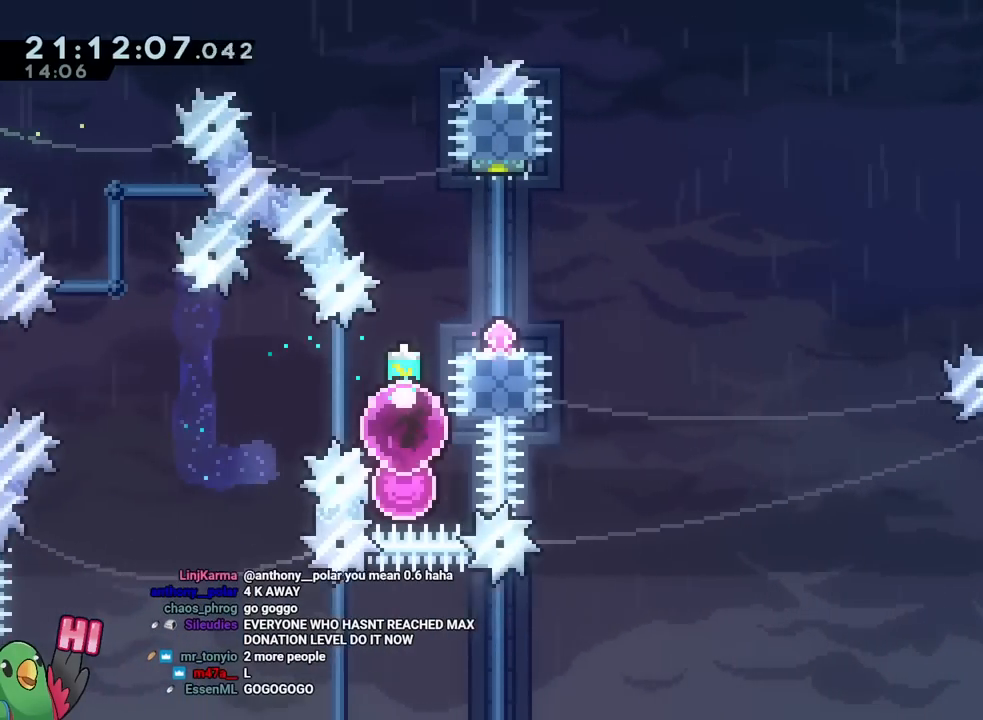
Gameplay with a controller (Nintendo layout); each line is a JSON object with the inputs held at the frame after it. "events" lists button and stick changes between this image and that frame as [ms after this image, input, new state], when the widget could be followed in between. Not read: HOME L1 L2 L3 R1 R2 R3 SELECT.
{"buttons": ["B"], "left_stick": "right", "right_stick": "center", "events": [[67, "Y", "up"], [151, "left_stick", "center"], [251, "left_stick", "down"], [267, "Y", "down"], [351, "left_stick", "down-right"], [401, "Y", "up"], [451, "left_stick", "right"], [468, "B", "down"]]}
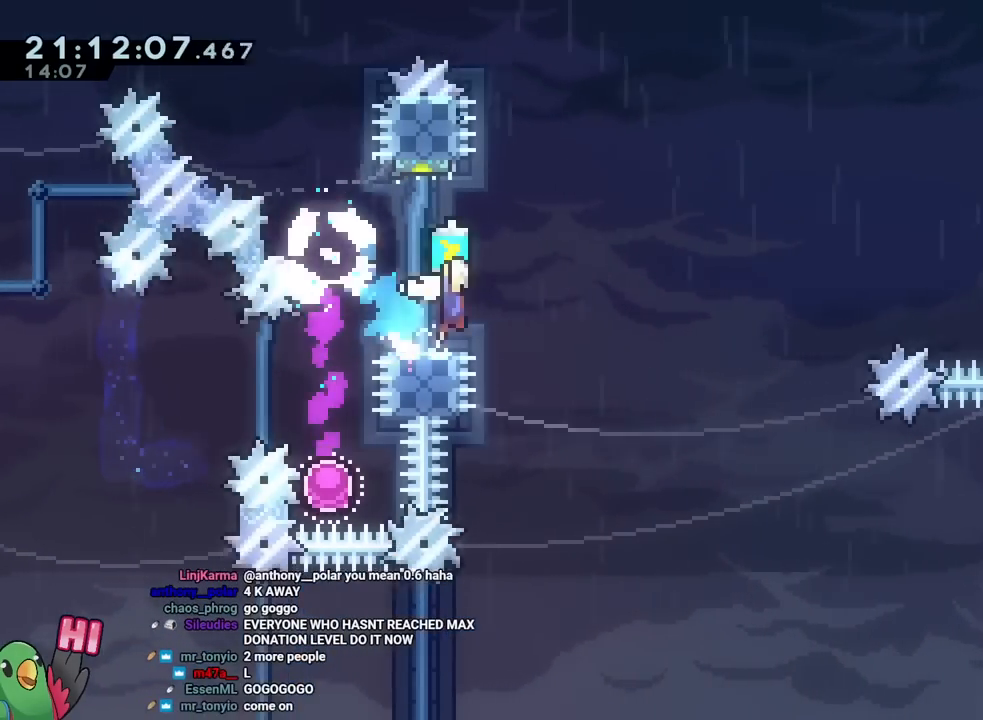
{"buttons": ["B", "Y"], "left_stick": "right", "right_stick": "center", "events": [[417, "Y", "down"]]}
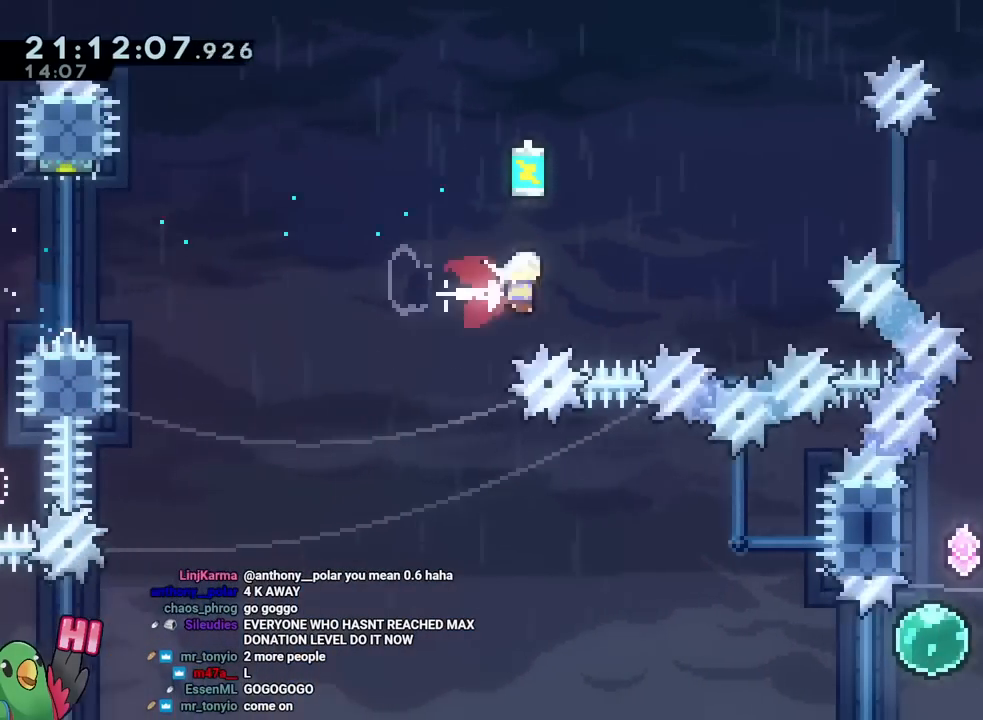
{"buttons": ["B"], "left_stick": "up-right", "right_stick": "center", "events": [[67, "Y", "up"], [151, "left_stick", "up-right"], [267, "Y", "down"], [434, "Y", "up"]]}
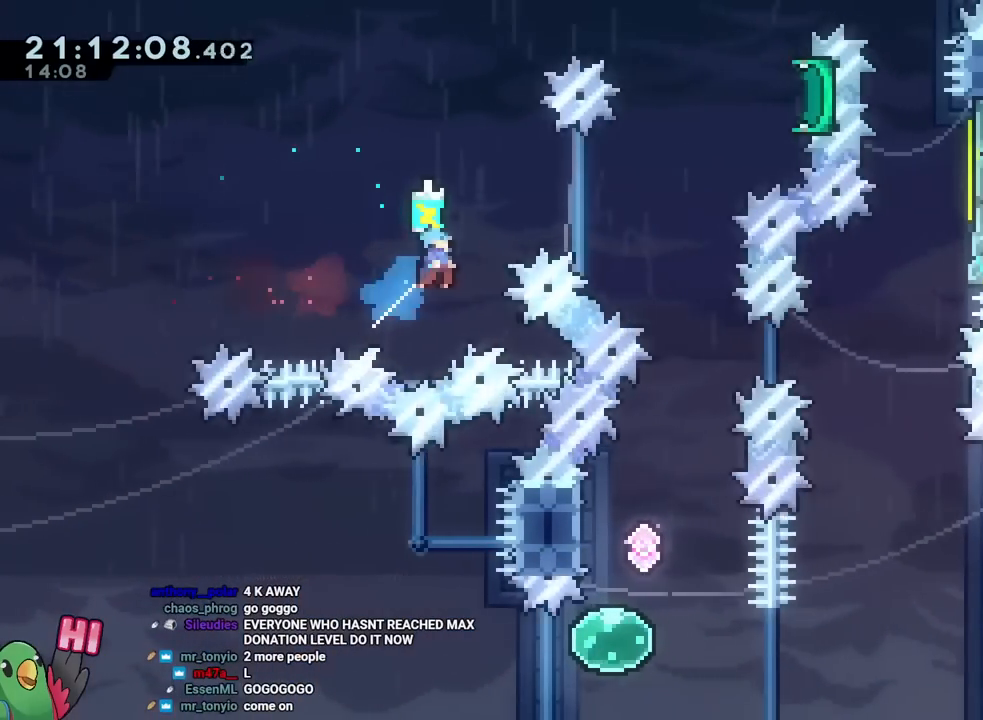
{"buttons": ["B"], "left_stick": "right", "right_stick": "center", "events": [[33, "left_stick", "right"]]}
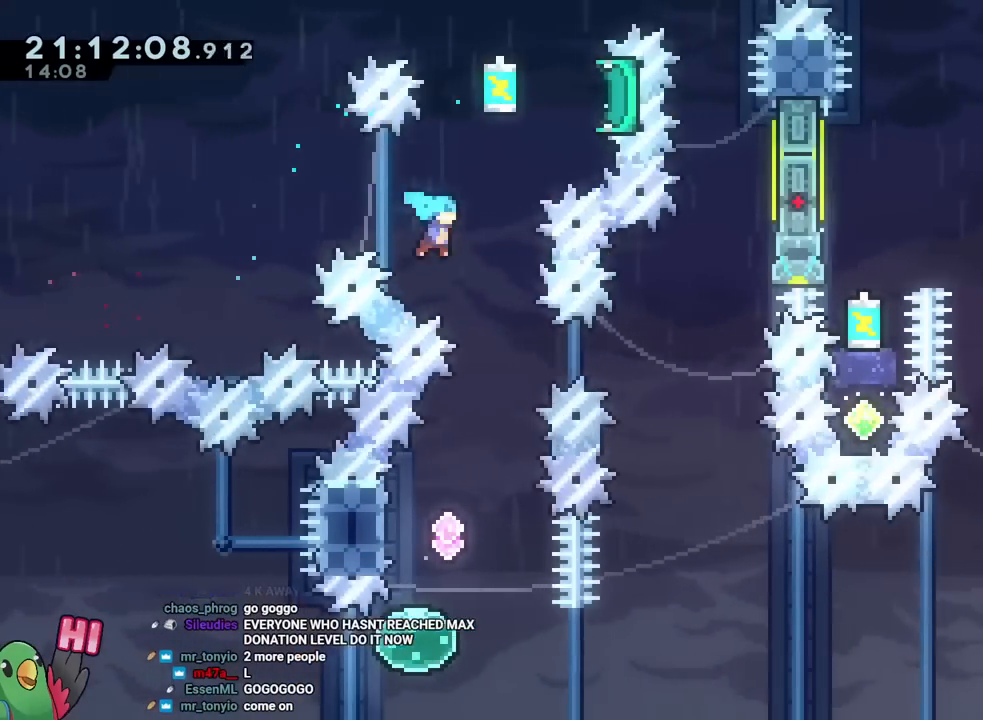
{"buttons": ["X"], "left_stick": "up-left", "right_stick": "center", "events": [[167, "left_stick", "center"], [184, "A", "down"], [301, "A", "up"], [301, "left_stick", "left"], [317, "X", "down"], [451, "B", "up"], [484, "left_stick", "up-left"]]}
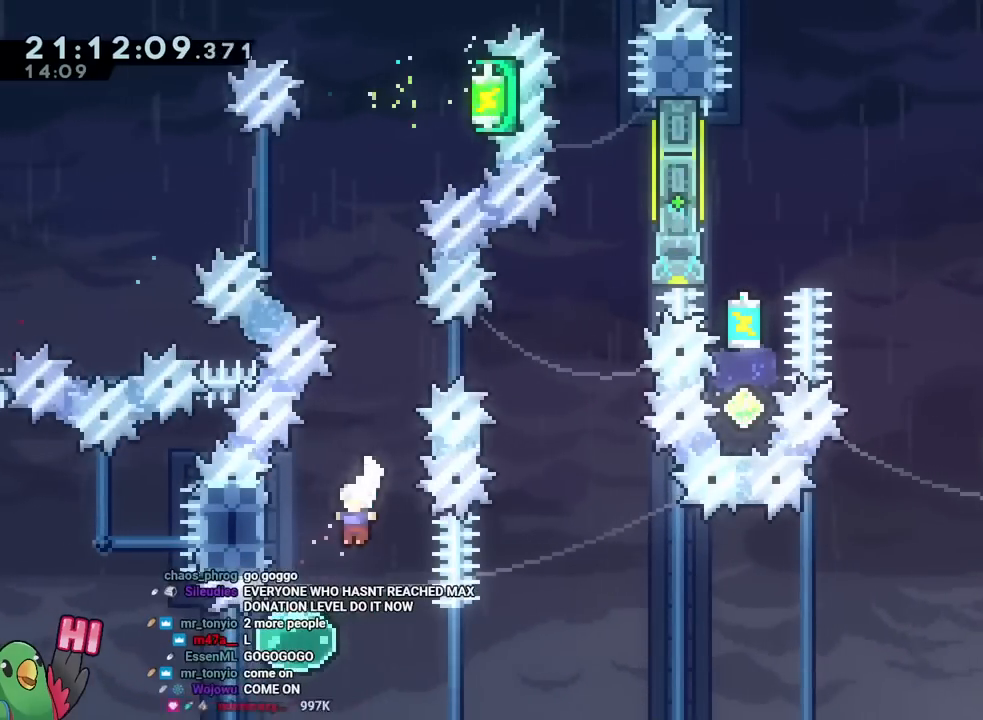
{"buttons": ["B"], "left_stick": "center", "right_stick": "center", "events": [[50, "B", "down"], [50, "Y", "down"], [100, "left_stick", "up"], [167, "A", "down"], [167, "X", "up"], [167, "Y", "up"], [217, "Y", "down"], [300, "B", "up"], [317, "Y", "up"], [384, "A", "up"], [384, "B", "down"], [400, "left_stick", "center"]]}
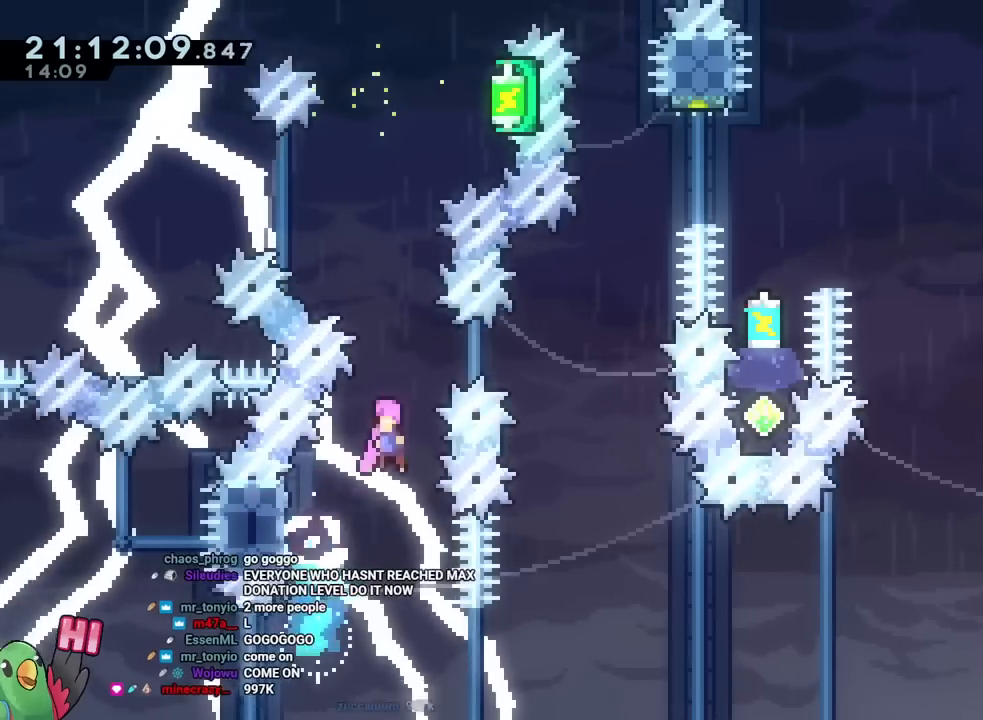
{"buttons": ["B", "Y"], "left_stick": "right", "right_stick": "center", "events": [[267, "Y", "down"], [317, "Y", "up"], [368, "left_stick", "right"], [418, "Y", "down"]]}
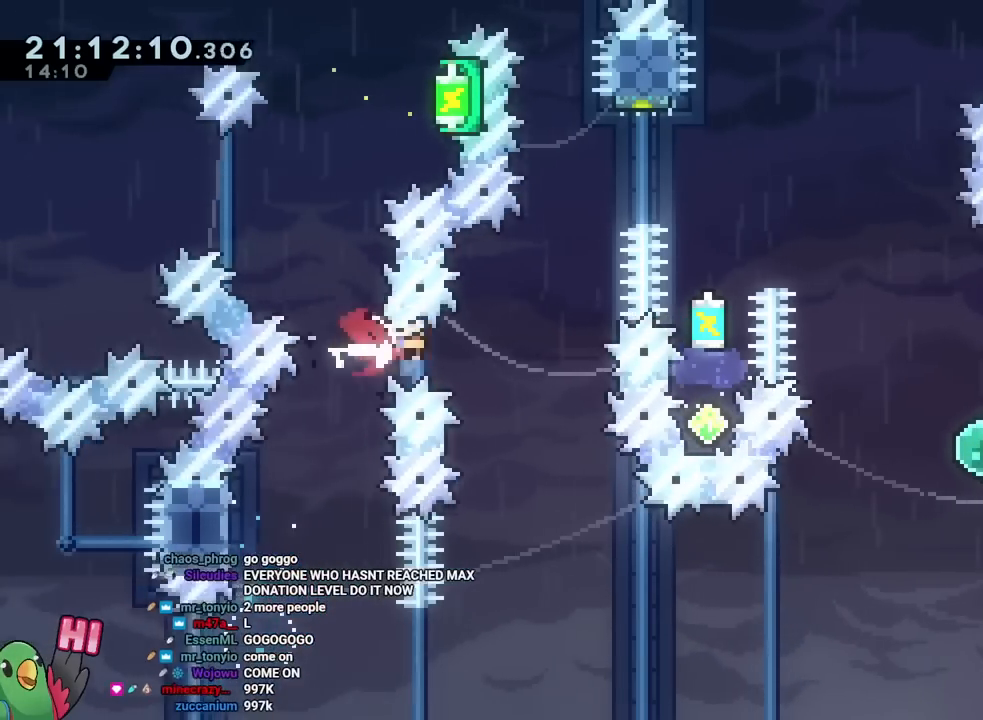
{"buttons": ["B"], "left_stick": "right", "right_stick": "center", "events": [[100, "Y", "up"], [217, "left_stick", "up"], [267, "Y", "down"], [417, "Y", "up"], [467, "left_stick", "right"]]}
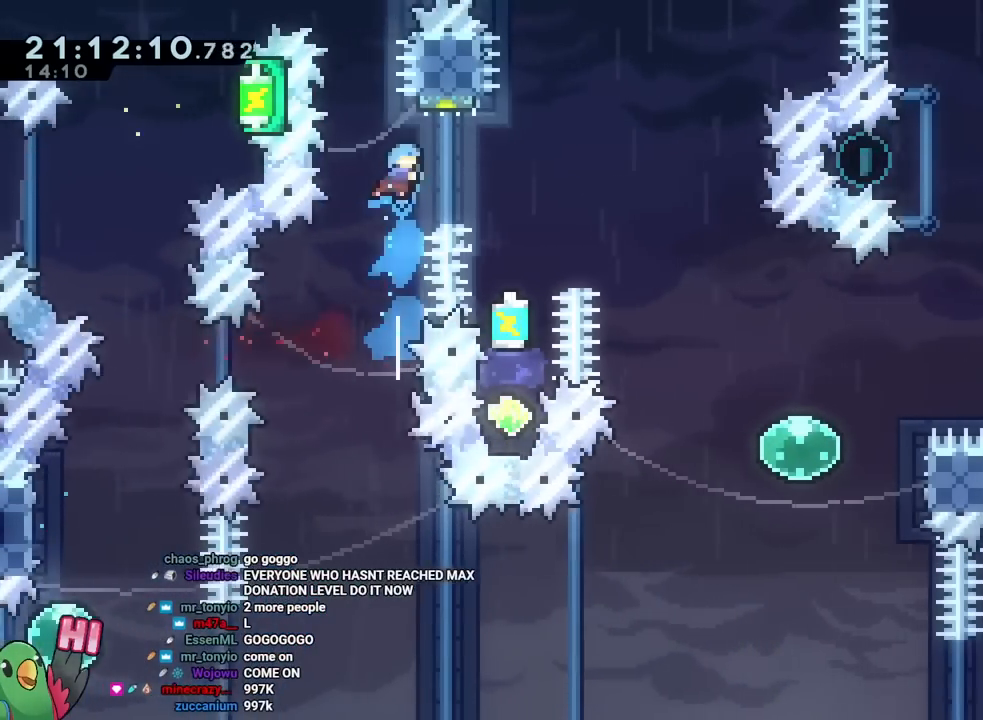
{"buttons": ["B"], "left_stick": "center", "right_stick": "center", "events": [[351, "left_stick", "center"]]}
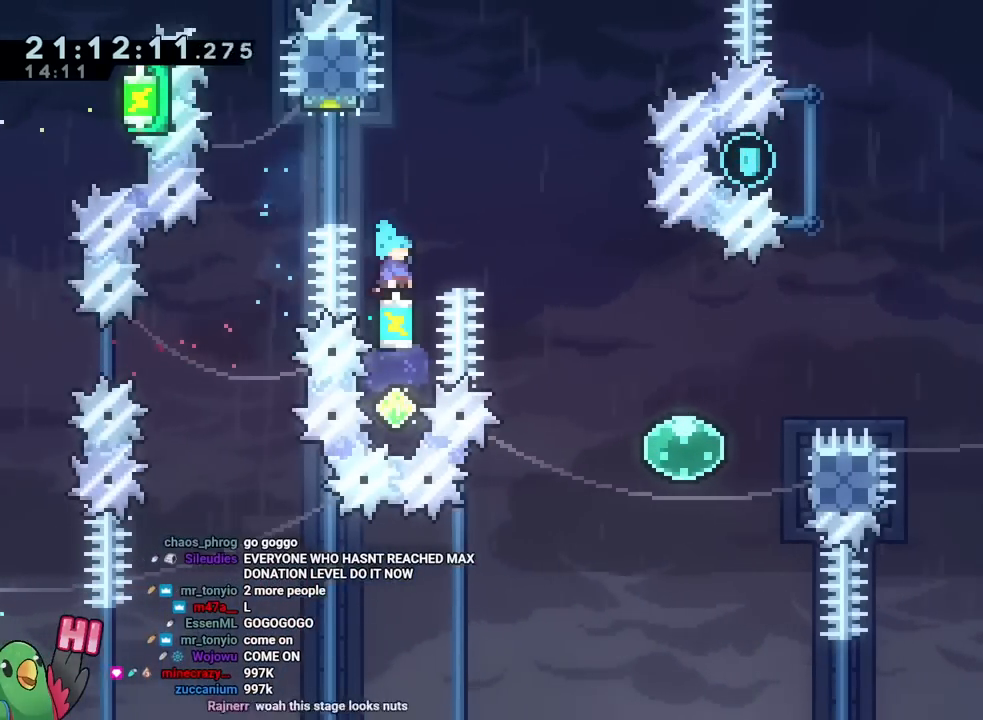
{"buttons": ["B"], "left_stick": "up", "right_stick": "center", "events": [[234, "left_stick", "down"], [434, "left_stick", "up"]]}
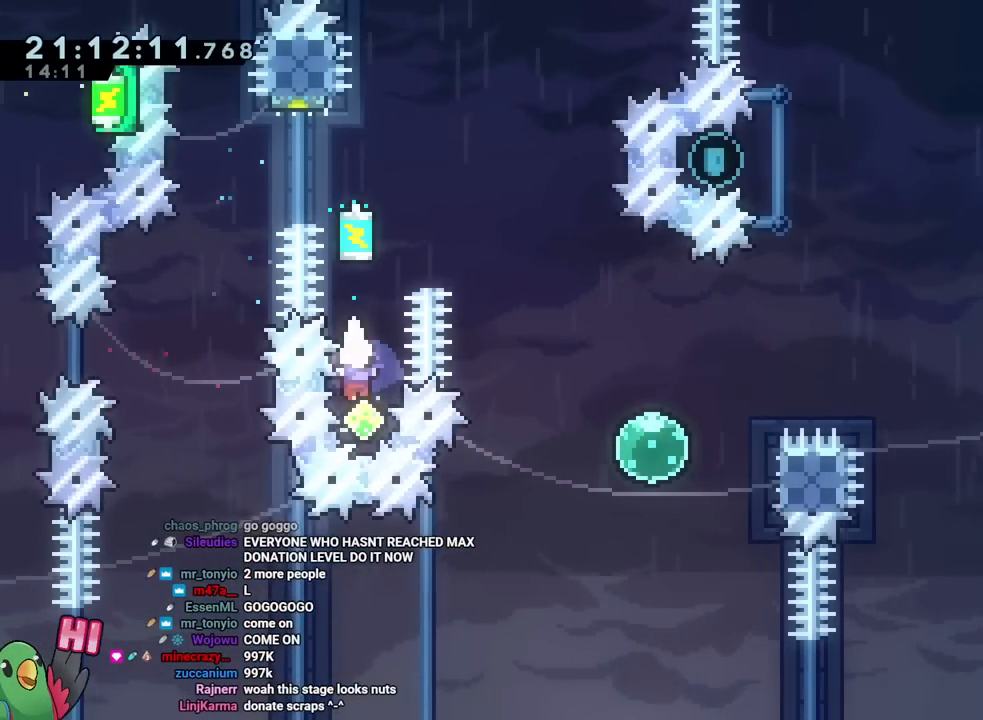
{"buttons": ["B"], "left_stick": "right", "right_stick": "center", "events": [[83, "Y", "down"], [233, "Y", "up"], [333, "left_stick", "right"]]}
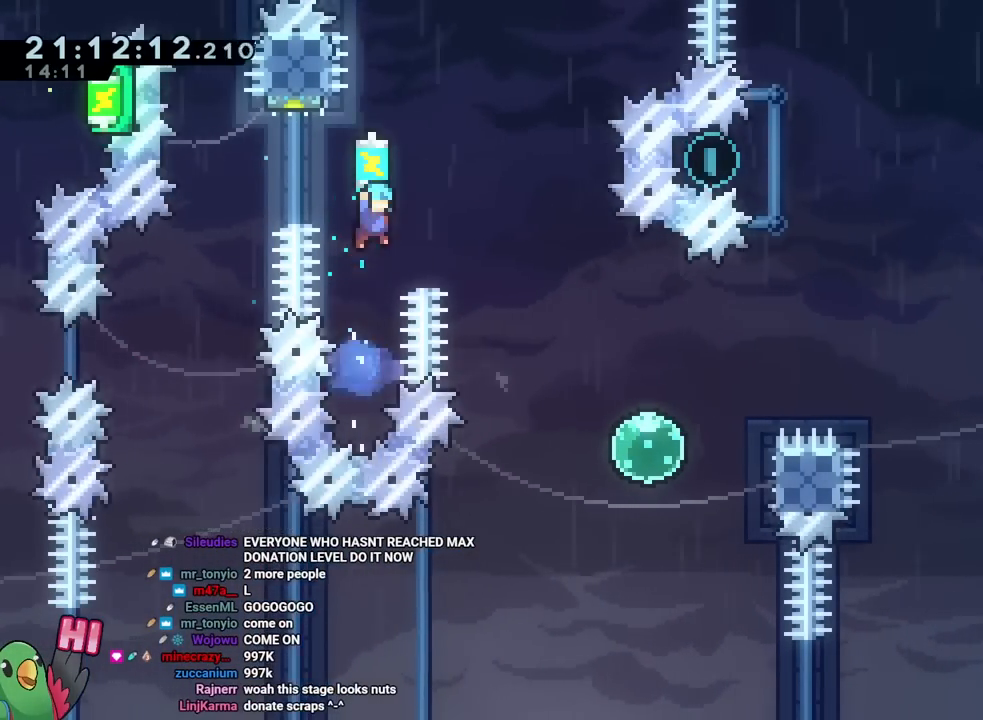
{"buttons": [], "left_stick": "right", "right_stick": "center", "events": [[484, "B", "up"]]}
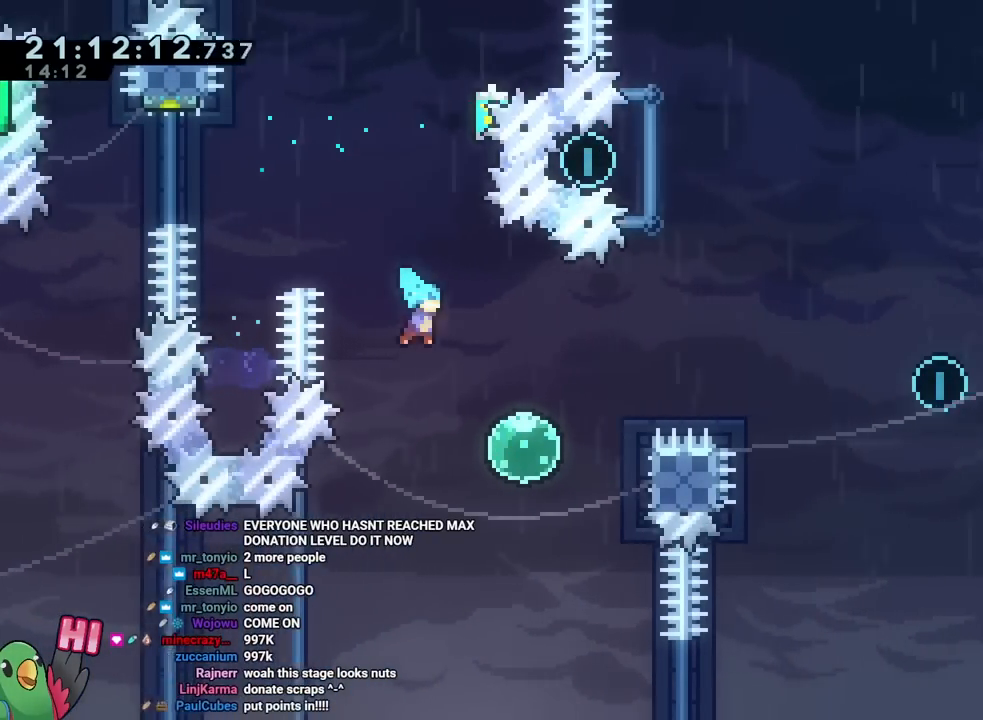
{"buttons": ["B"], "left_stick": "right", "right_stick": "center", "events": [[283, "Y", "down"], [367, "Y", "up"], [417, "B", "down"]]}
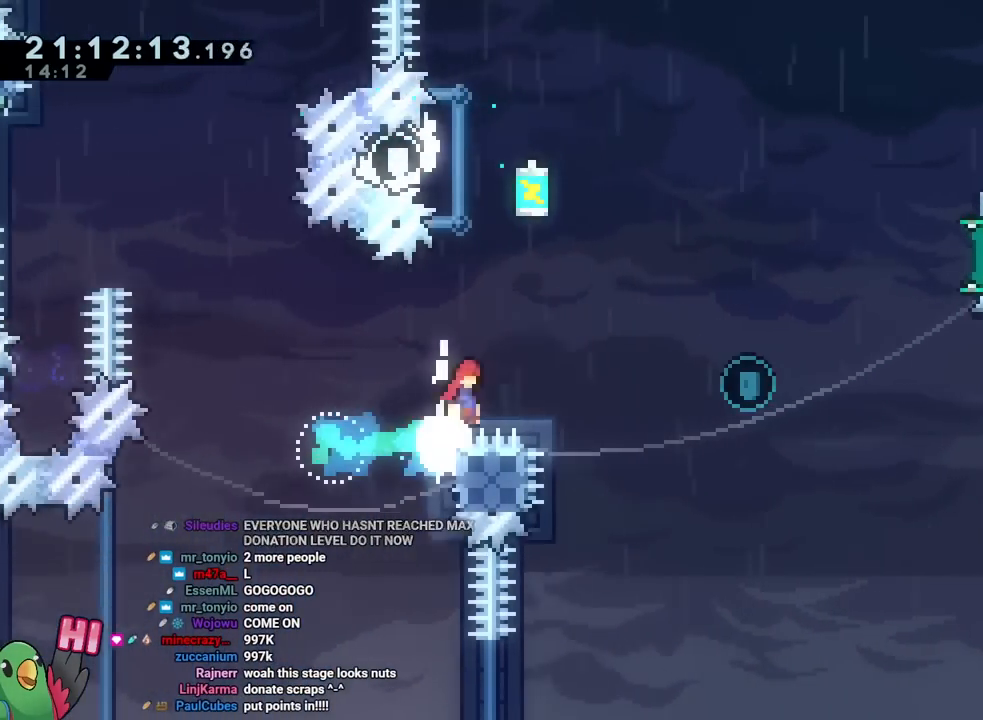
{"buttons": ["B"], "left_stick": "right", "right_stick": "center", "events": [[150, "left_stick", "center"], [234, "left_stick", "right"]]}
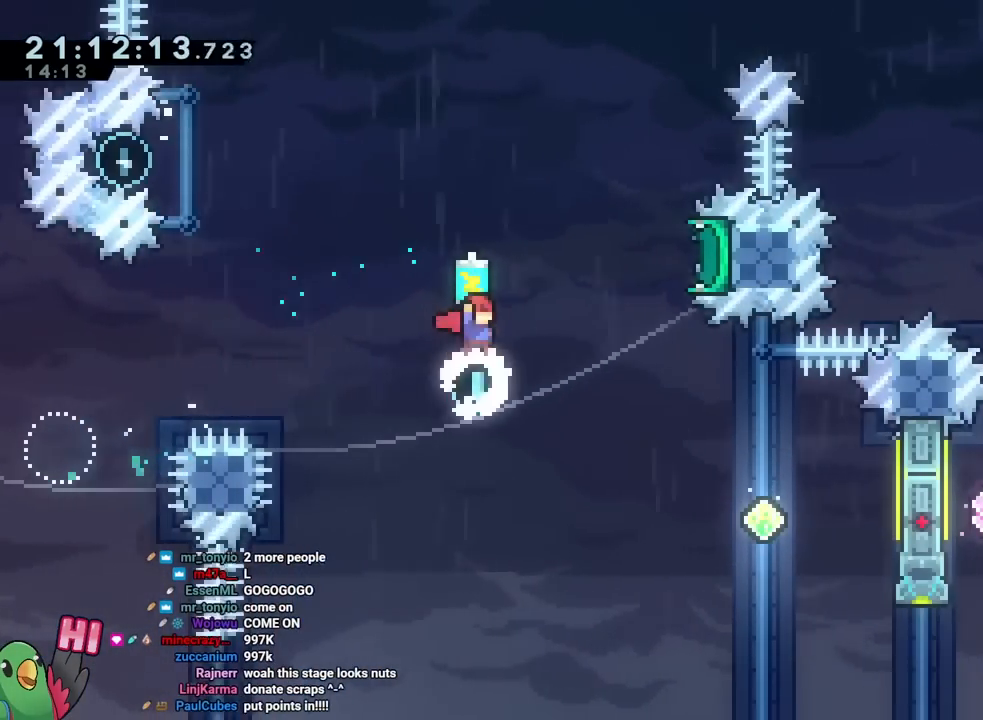
{"buttons": ["B"], "left_stick": "up-right", "right_stick": "center", "events": [[117, "left_stick", "center"], [233, "left_stick", "up-right"], [384, "left_stick", "center"], [450, "left_stick", "right"], [500, "left_stick", "up-right"]]}
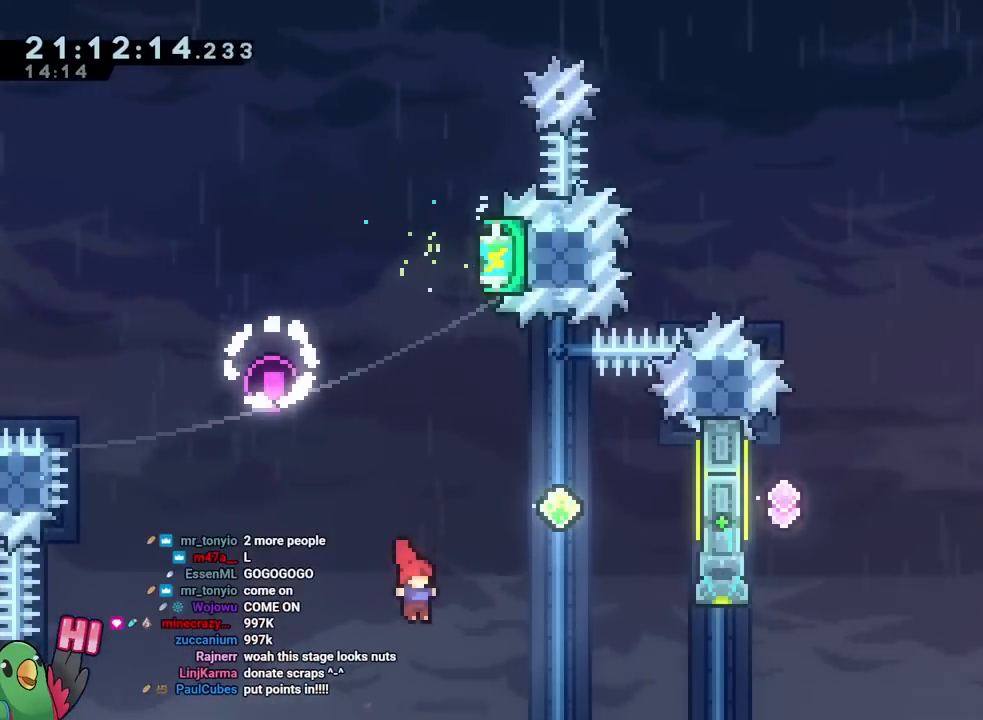
{"buttons": ["B"], "left_stick": "up-right", "right_stick": "center", "events": [[117, "Y", "down"], [317, "Y", "up"]]}
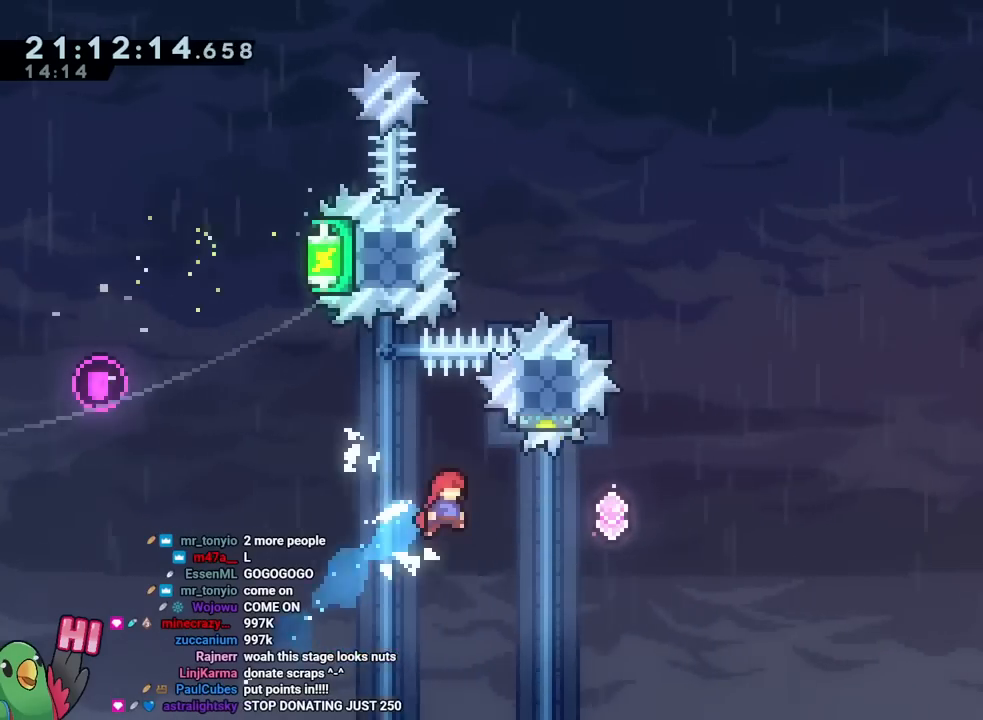
{"buttons": ["B"], "left_stick": "up-right", "right_stick": "center", "events": [[317, "Y", "down"], [484, "Y", "up"]]}
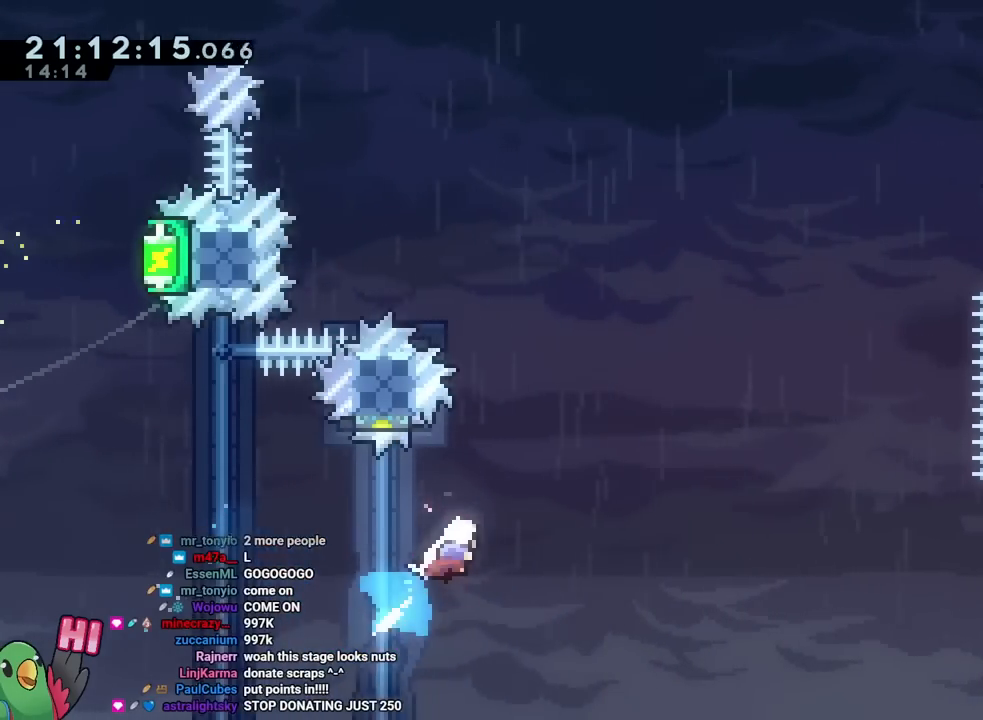
{"buttons": ["B"], "left_stick": "up-right", "right_stick": "center", "events": [[184, "Y", "down"], [367, "Y", "up"]]}
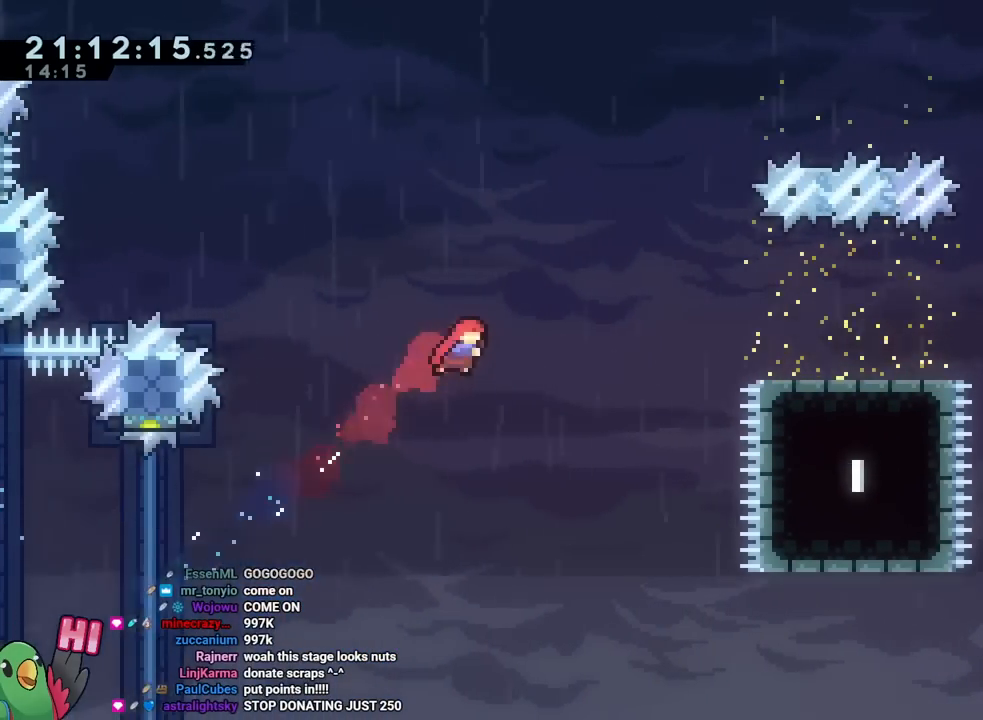
{"buttons": ["B", "Y"], "left_stick": "up-right", "right_stick": "center", "events": [[367, "Y", "down"]]}
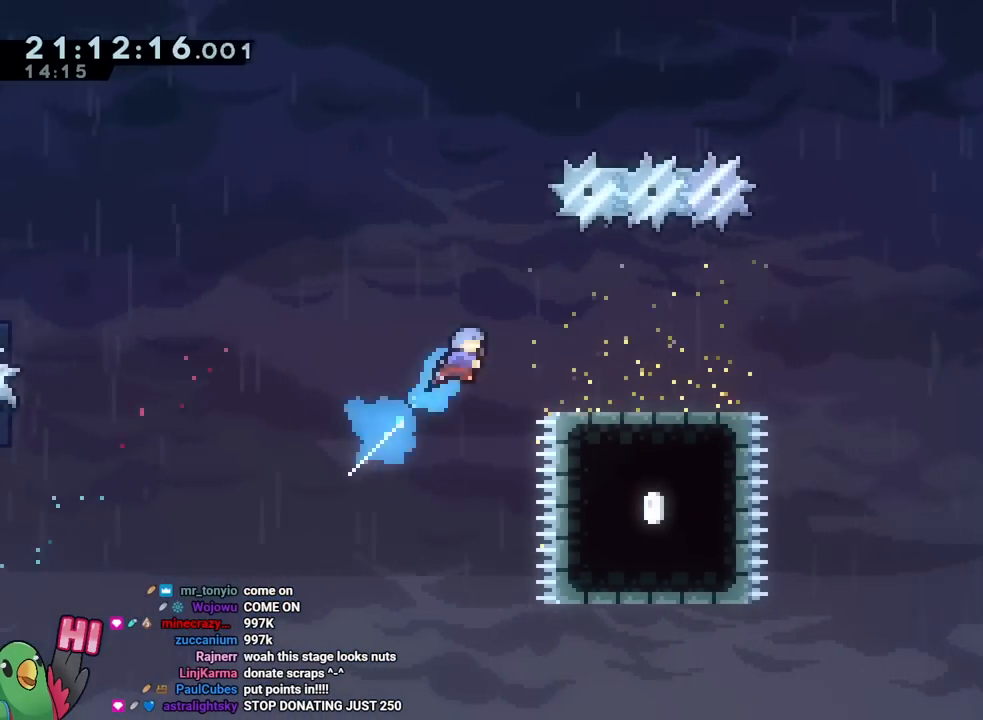
{"buttons": ["Y"], "left_stick": "right", "right_stick": "center", "events": [[34, "Y", "up"], [67, "B", "up"], [67, "left_stick", "right"], [267, "left_stick", "center"], [467, "left_stick", "right"], [501, "Y", "down"]]}
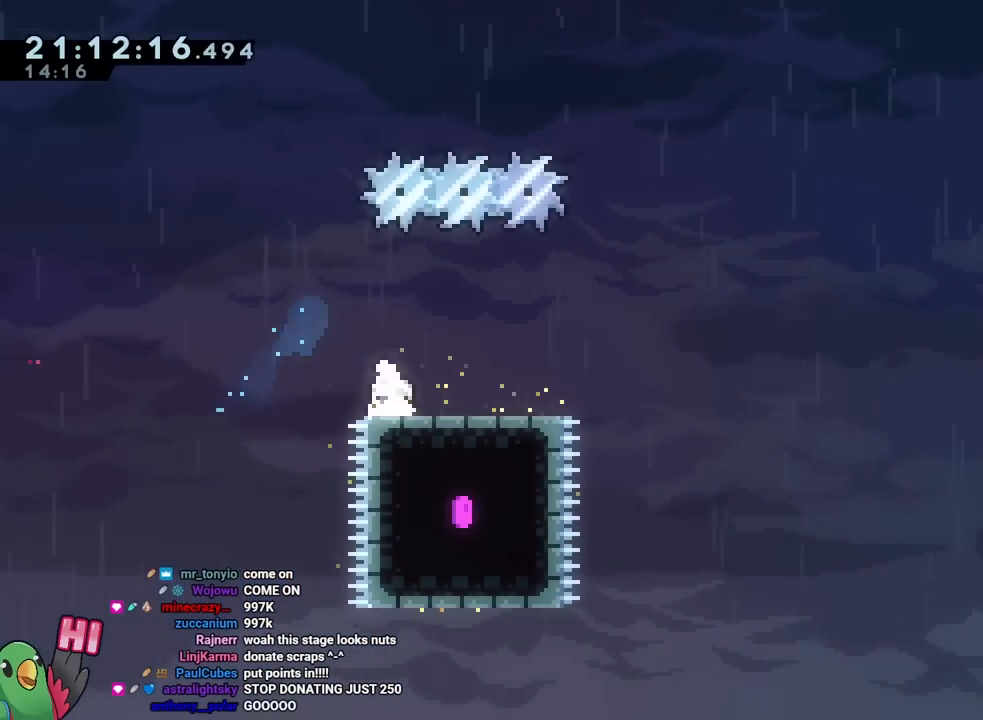
{"buttons": ["B"], "left_stick": "right", "right_stick": "center", "events": [[117, "Y", "up"], [217, "B", "down"]]}
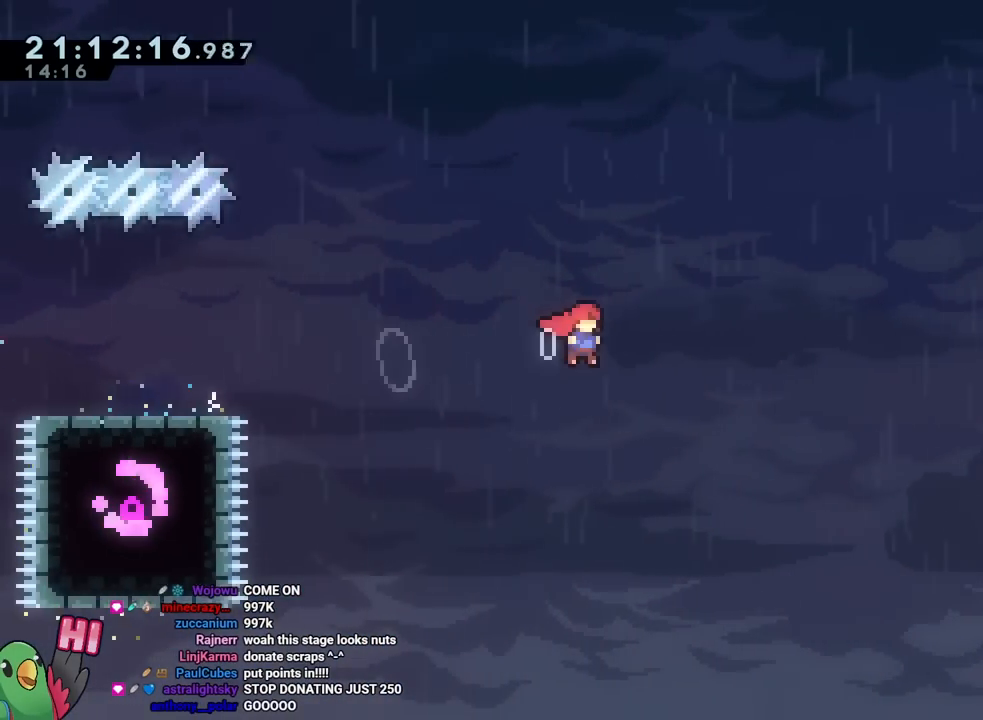
{"buttons": ["B", "Y"], "left_stick": "up-right", "right_stick": "center", "events": [[184, "left_stick", "up-right"], [334, "Y", "down"]]}
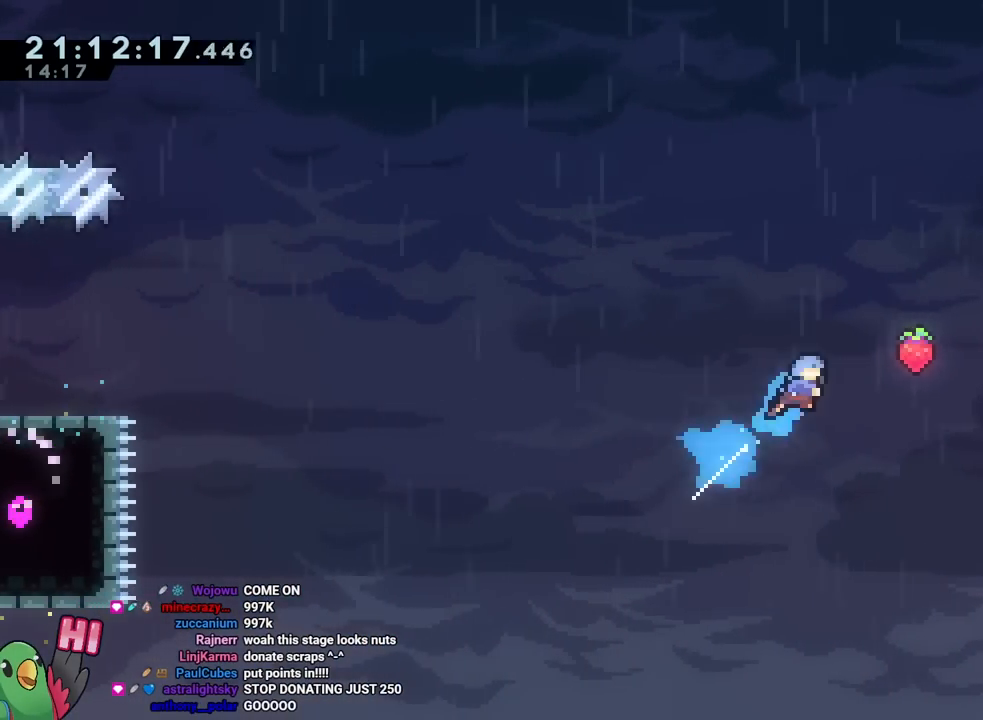
{"buttons": ["B"], "left_stick": "center", "right_stick": "center", "events": [[16, "Y", "up"], [83, "left_stick", "right"], [384, "left_stick", "center"]]}